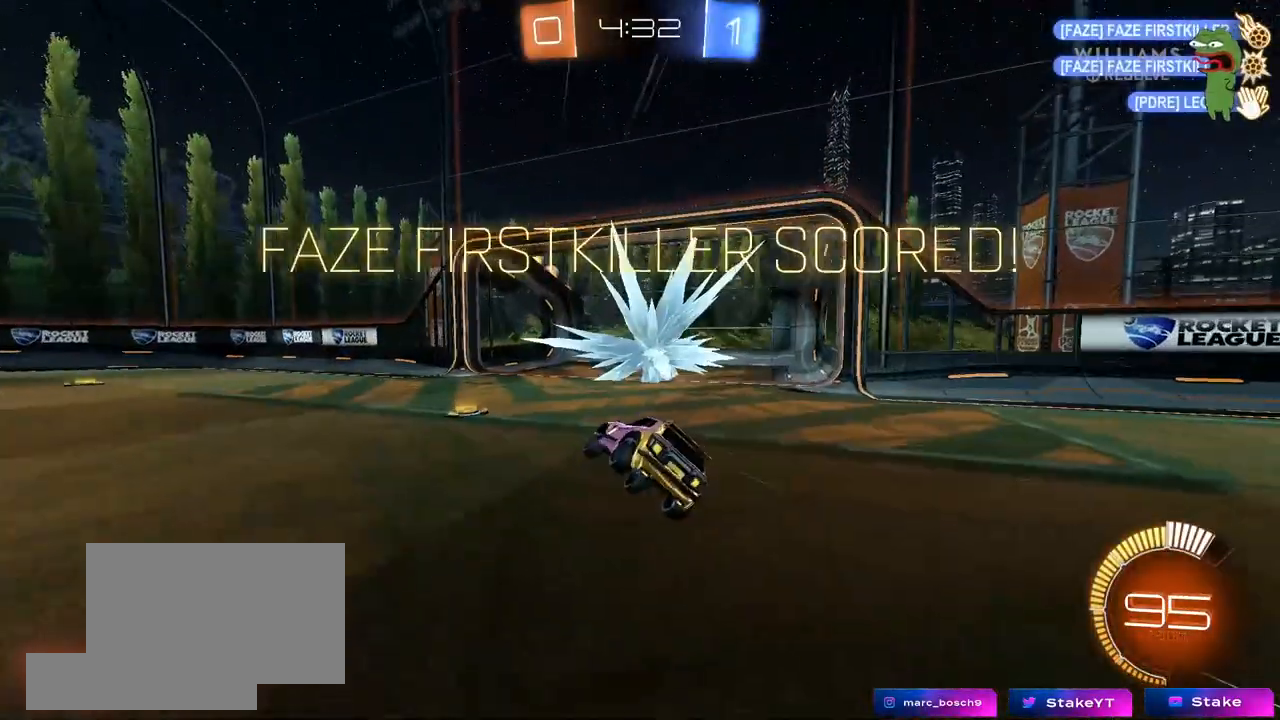
Gameplay with keyboard and mouse; each line is a JSON object with the keys and mouse buttons held at the frame after it. "events" lists presses ("down") and releases ("up") of "1", "2", "3", "4", "5", "a", "alt", "c", "caps_lock", "ctrl", "d", "e", "f", "g", "q", "r", "s", "shift", "space", "t", "tab", "v", "w", "x", "z", "mouse_left", "mouse_wheel" and "mouse_right" between this image and that frame as [ms after this image, input, new state], when the widget could be followed in between. "mouse_left", "mouse_wheel", "mouse_right" = the "left", "wheel", "right" buttons of the "mouse" list. No other keys are recorded. "wheel" means that the mouse wheel is clicked or scrolled. "mouse_move" is the direction in which the mouse moves at that frame (one of eight, or "still"), when it could be read.
{"keys": [], "mouse": [], "mouse_move": "still", "events": []}
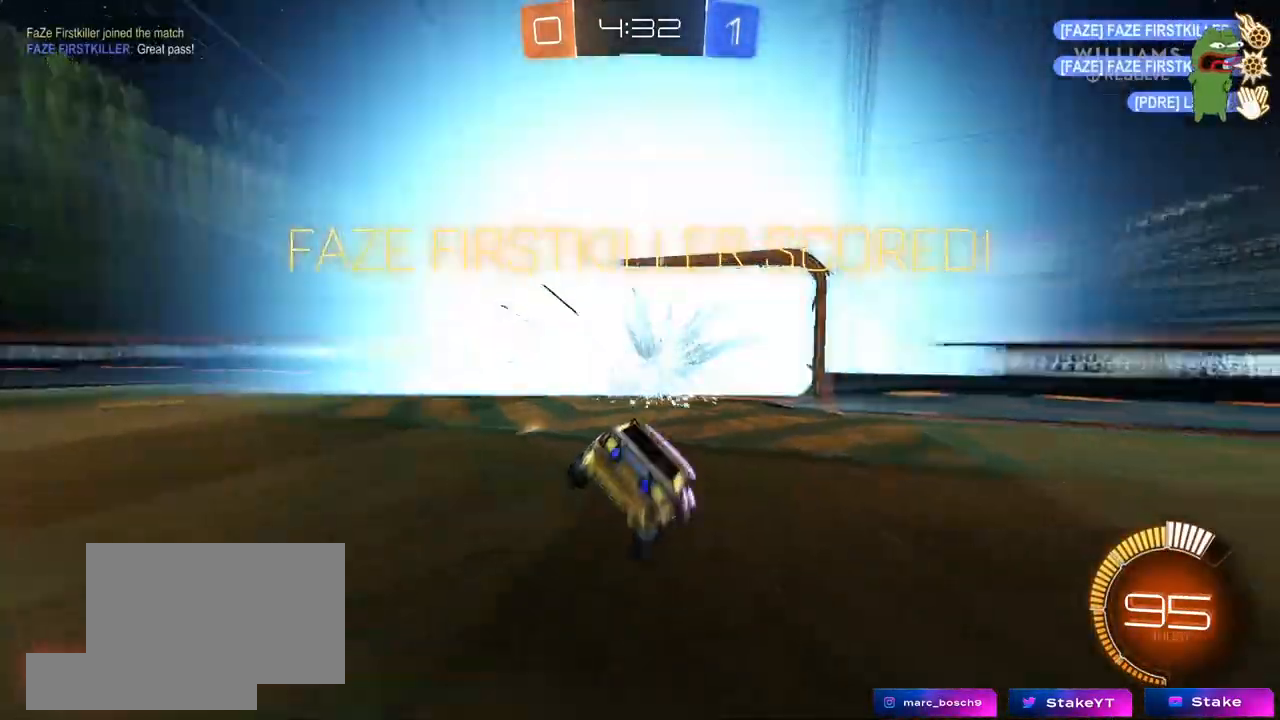
{"keys": [], "mouse": [], "mouse_move": "still", "events": []}
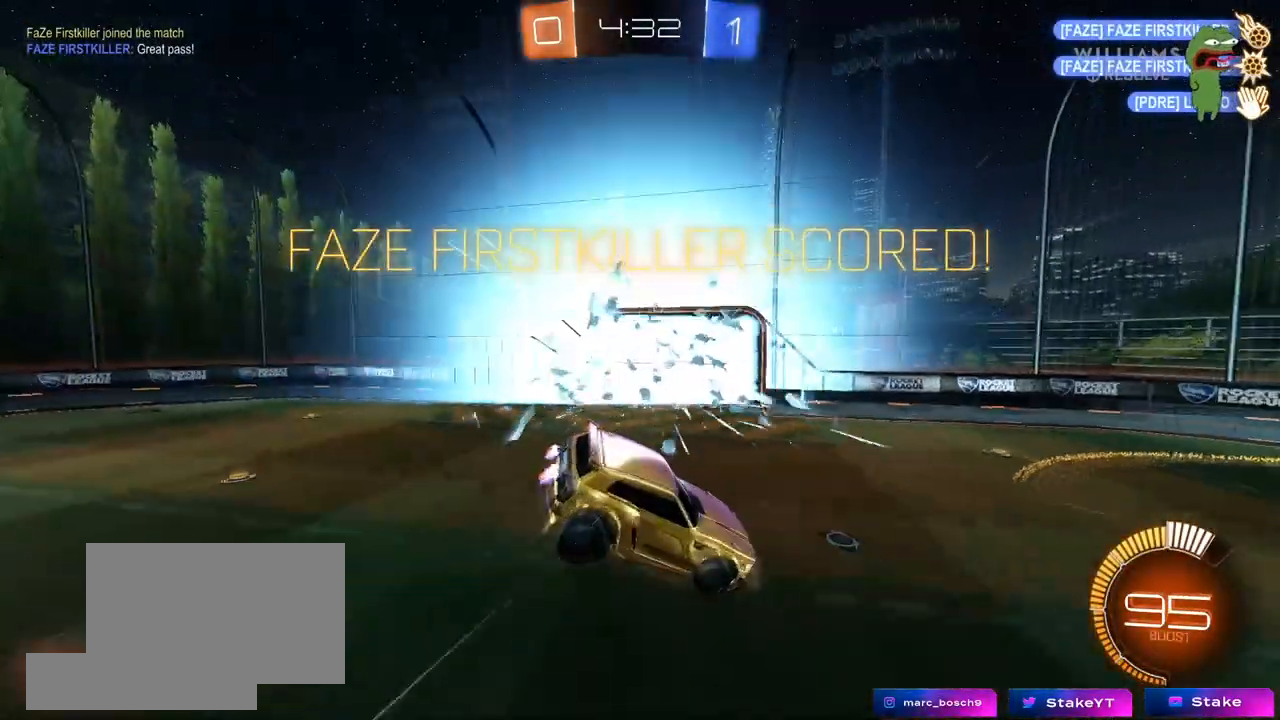
{"keys": [], "mouse": [], "mouse_move": "still", "events": []}
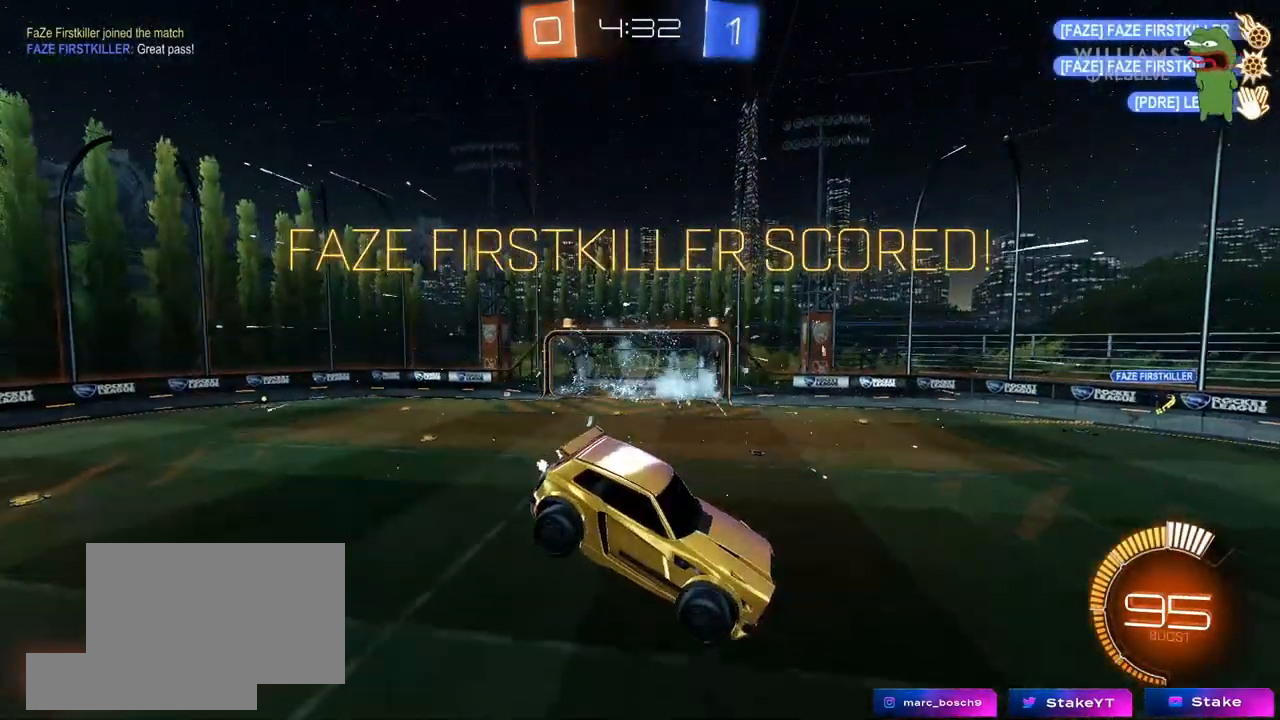
{"keys": [], "mouse": [], "mouse_move": "still", "events": []}
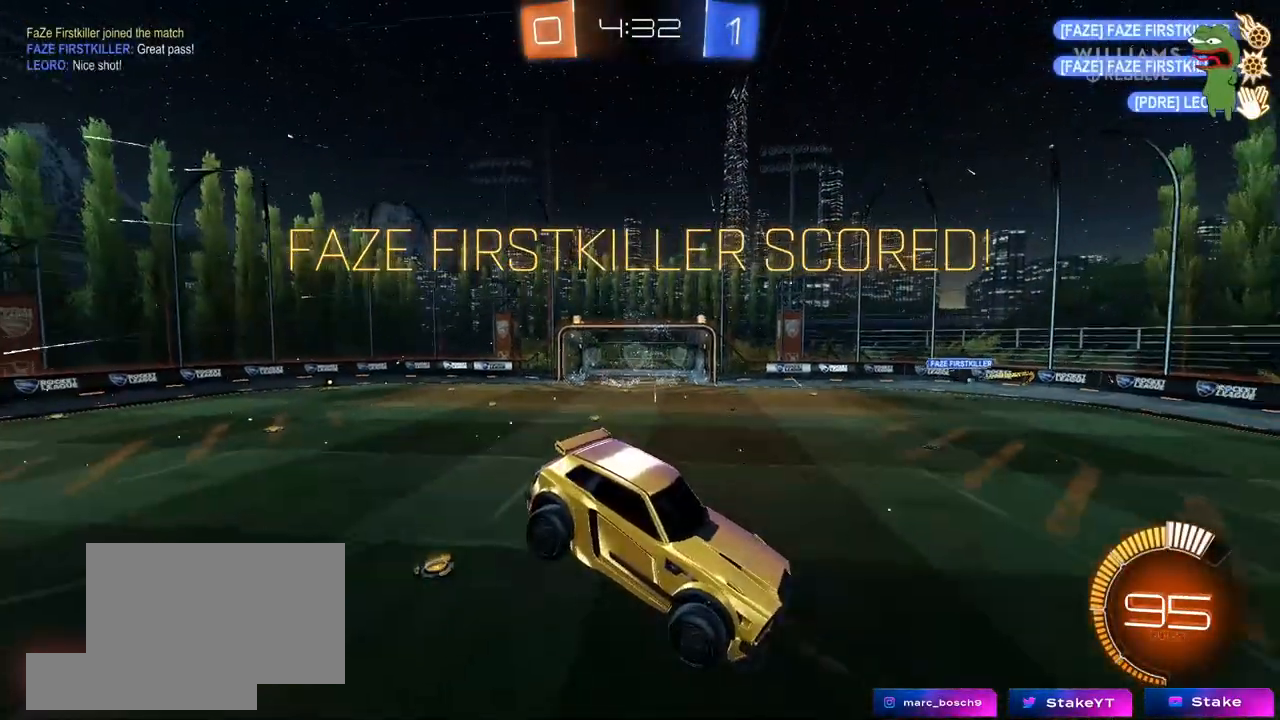
{"keys": [], "mouse": ["right"], "mouse_move": "still", "events": [[367, "mouse_right", "down"]]}
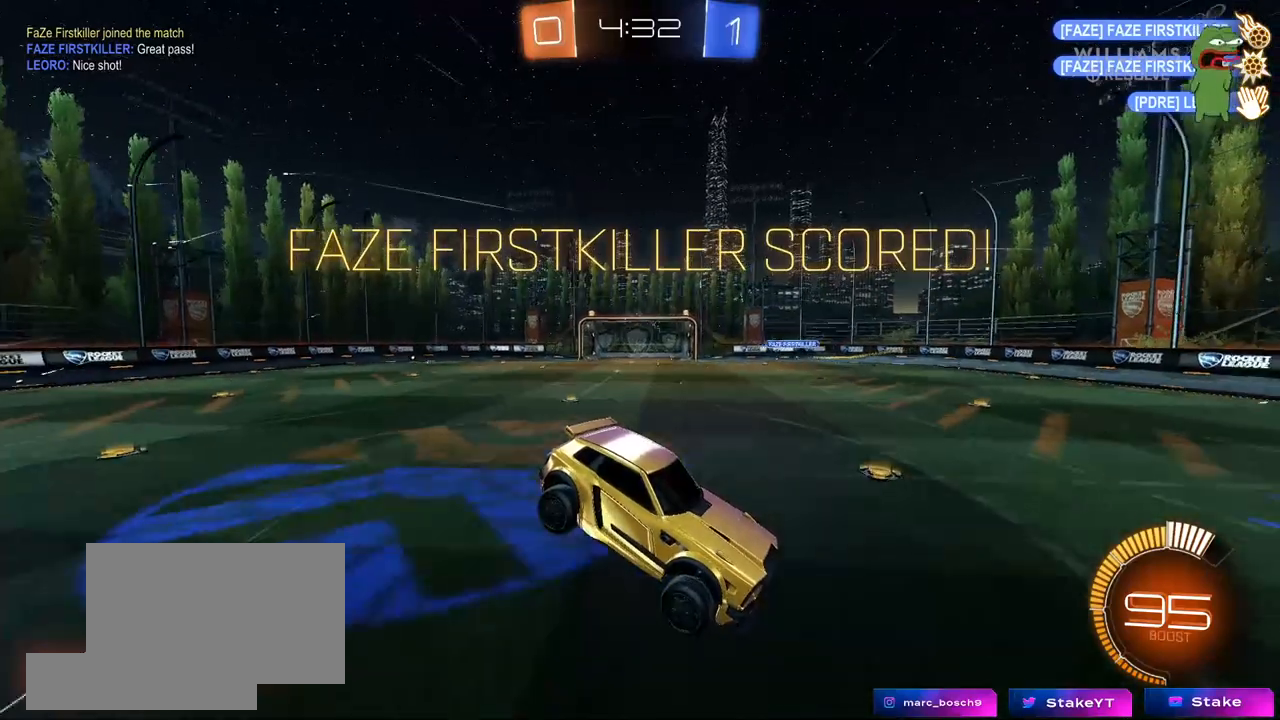
{"keys": [], "mouse": [], "mouse_move": "still", "events": [[100, "mouse_right", "up"]]}
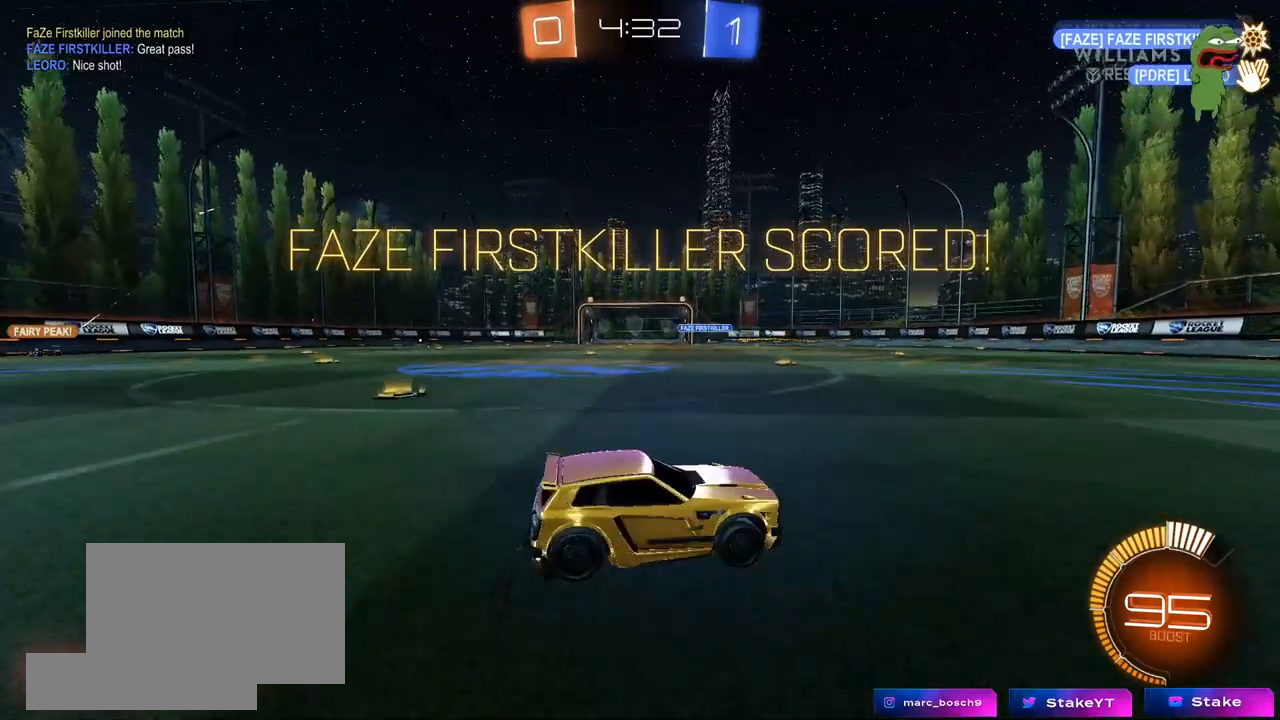
{"keys": [], "mouse": [], "mouse_move": "still", "events": [[67, "mouse_right", "down"], [300, "mouse_right", "up"]]}
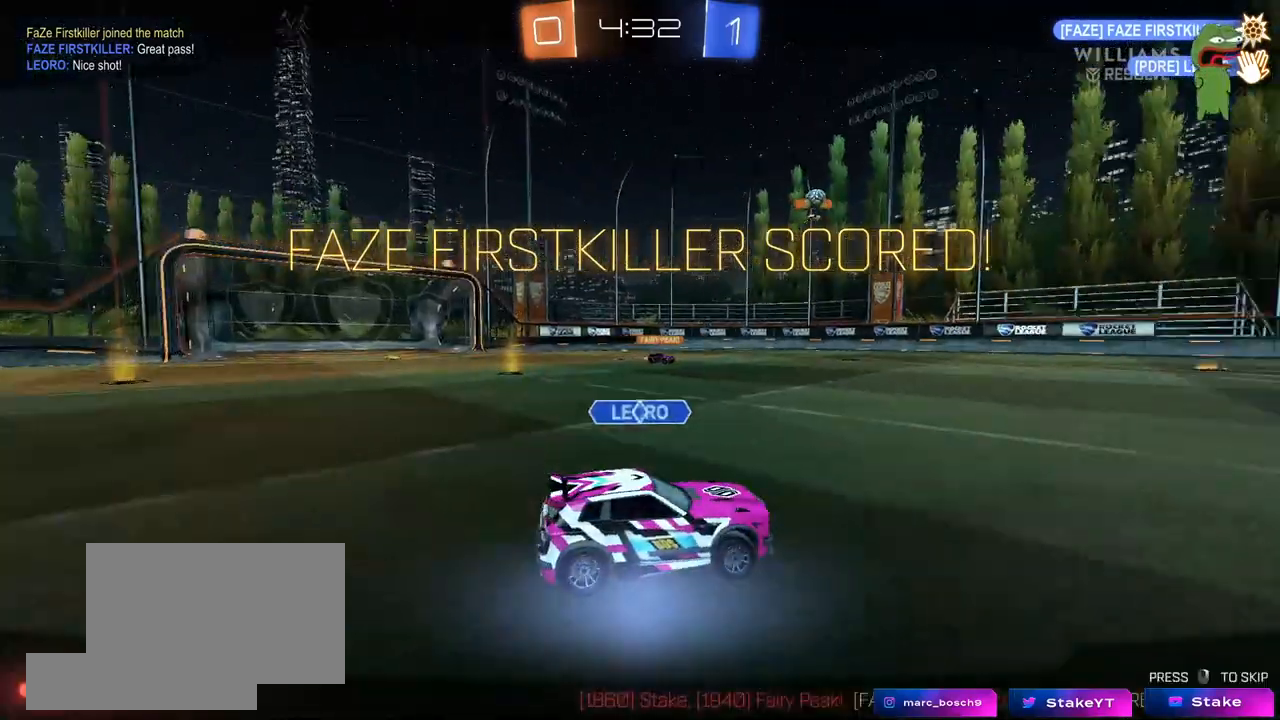
{"keys": [], "mouse": [], "mouse_move": "still", "events": []}
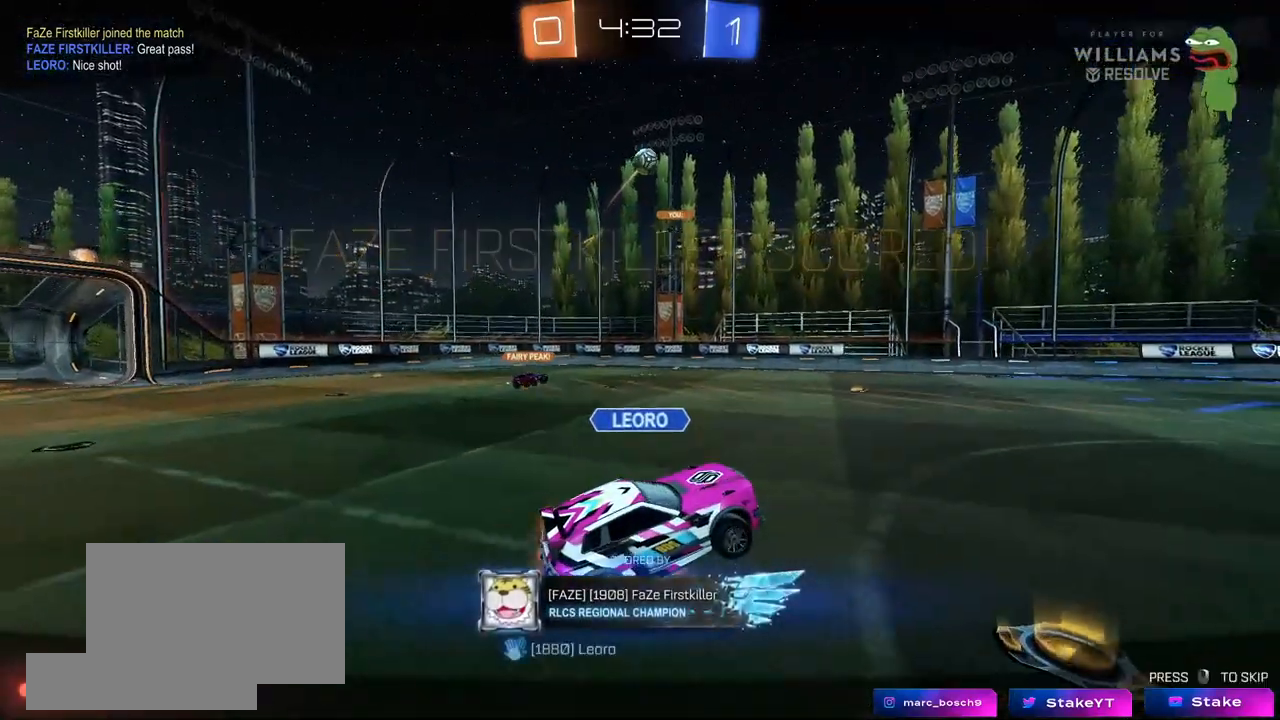
{"keys": [], "mouse": [], "mouse_move": "still", "events": []}
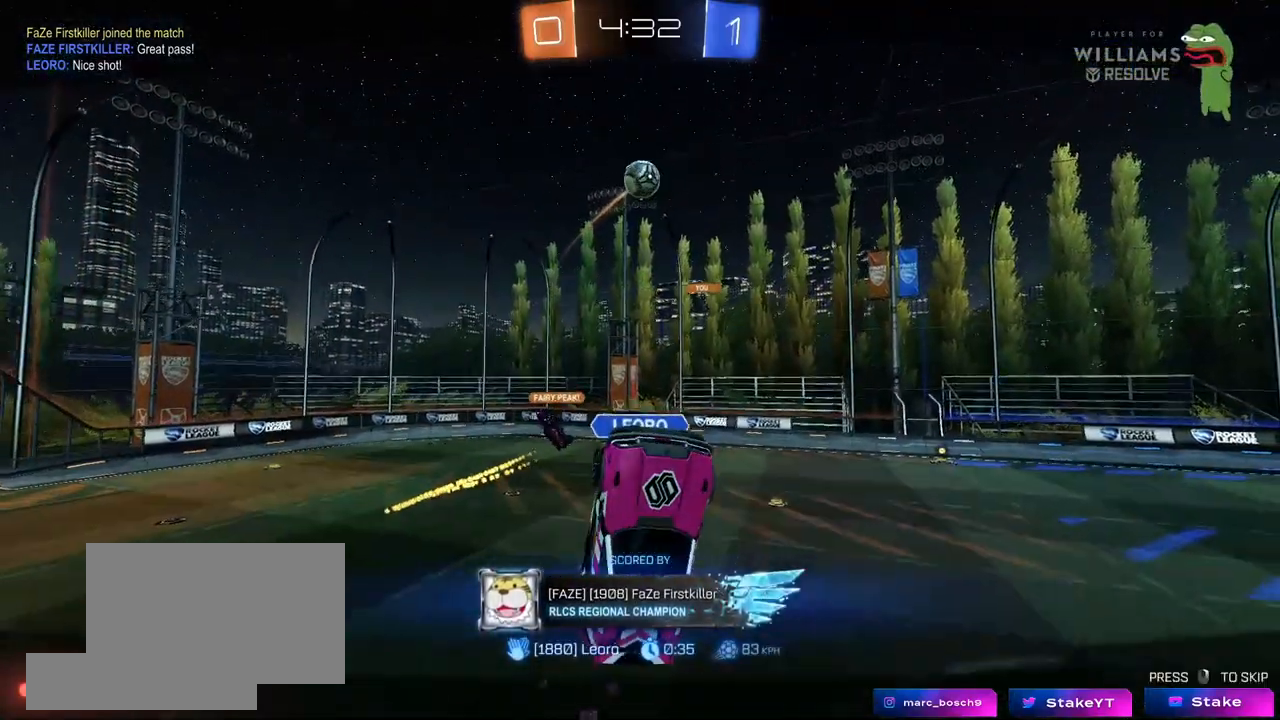
{"keys": [], "mouse": [], "mouse_move": "still", "events": []}
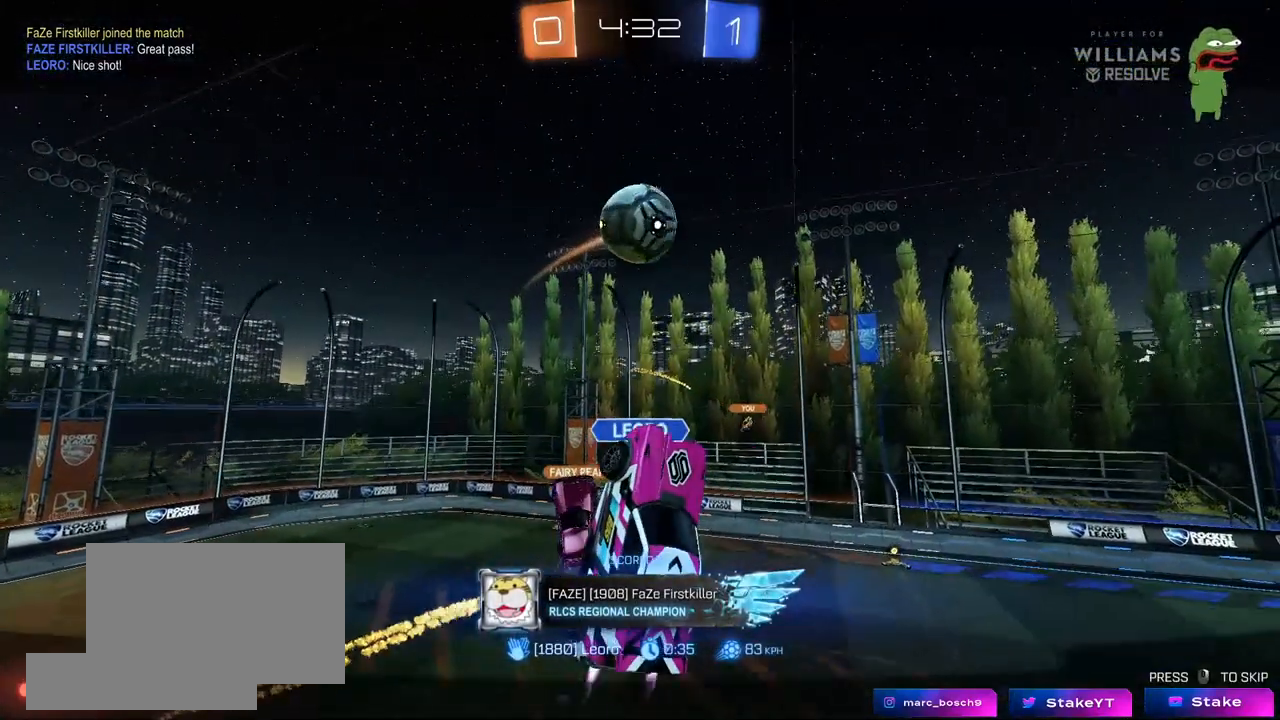
{"keys": [], "mouse": [], "mouse_move": "still", "events": [[133, "mouse_right", "down"], [283, "mouse_right", "up"]]}
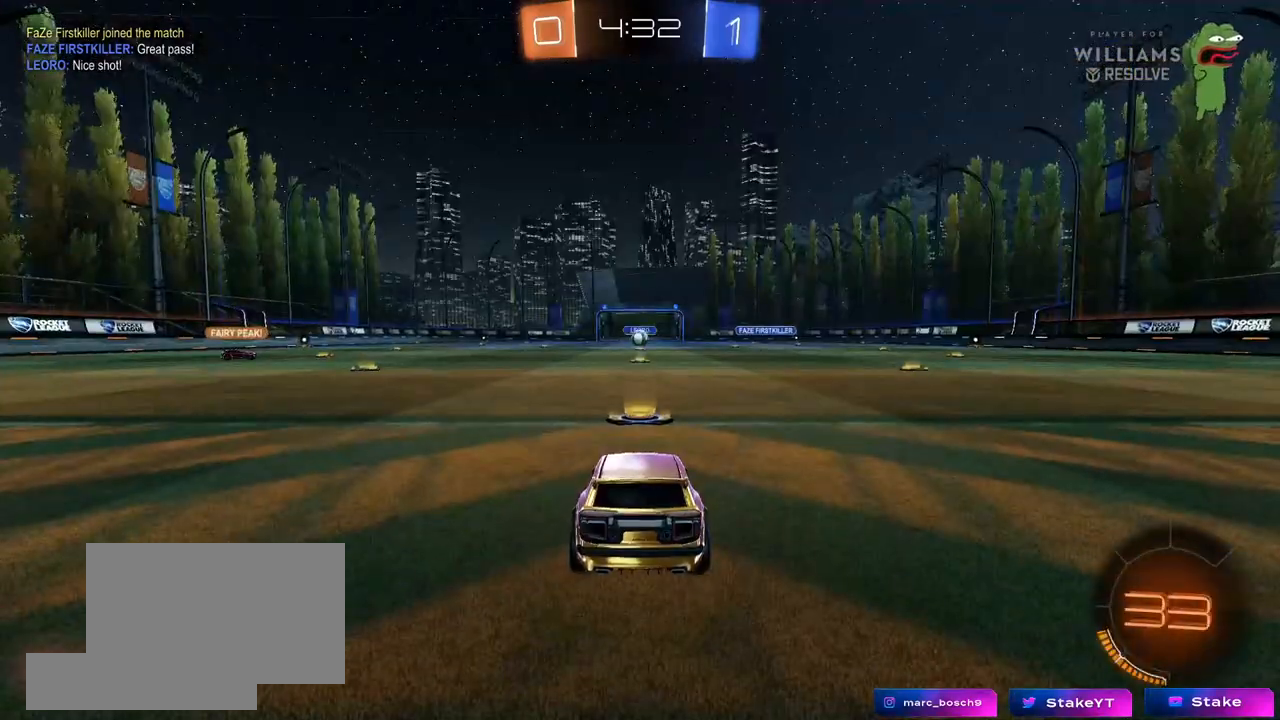
{"keys": [], "mouse": [], "mouse_move": "still", "events": []}
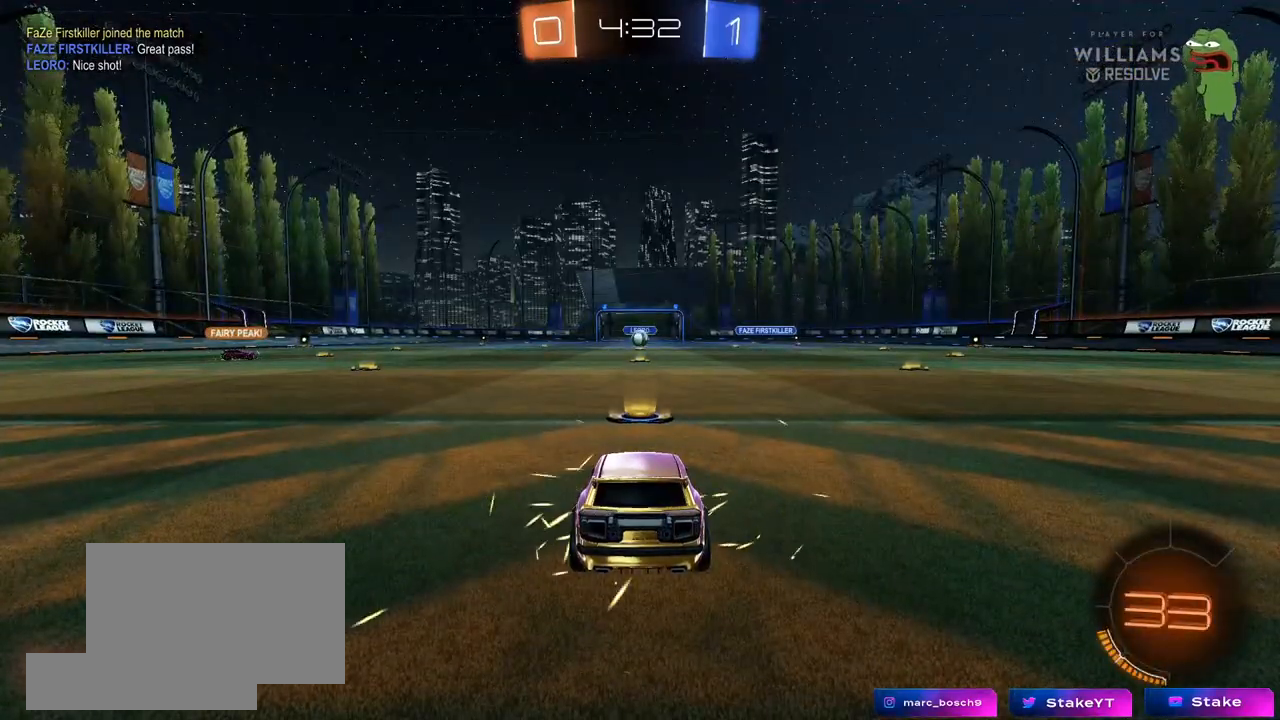
{"keys": [], "mouse": [], "mouse_move": "still", "events": []}
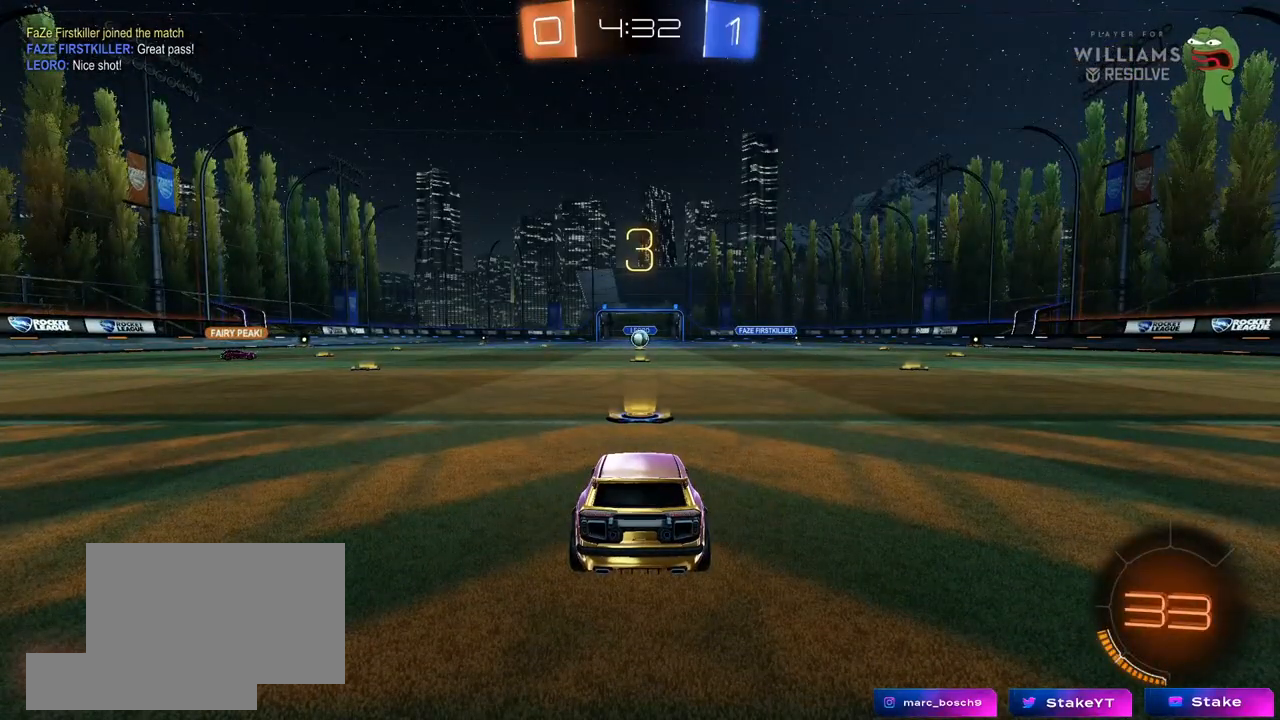
{"keys": [], "mouse": [], "mouse_move": "still", "events": []}
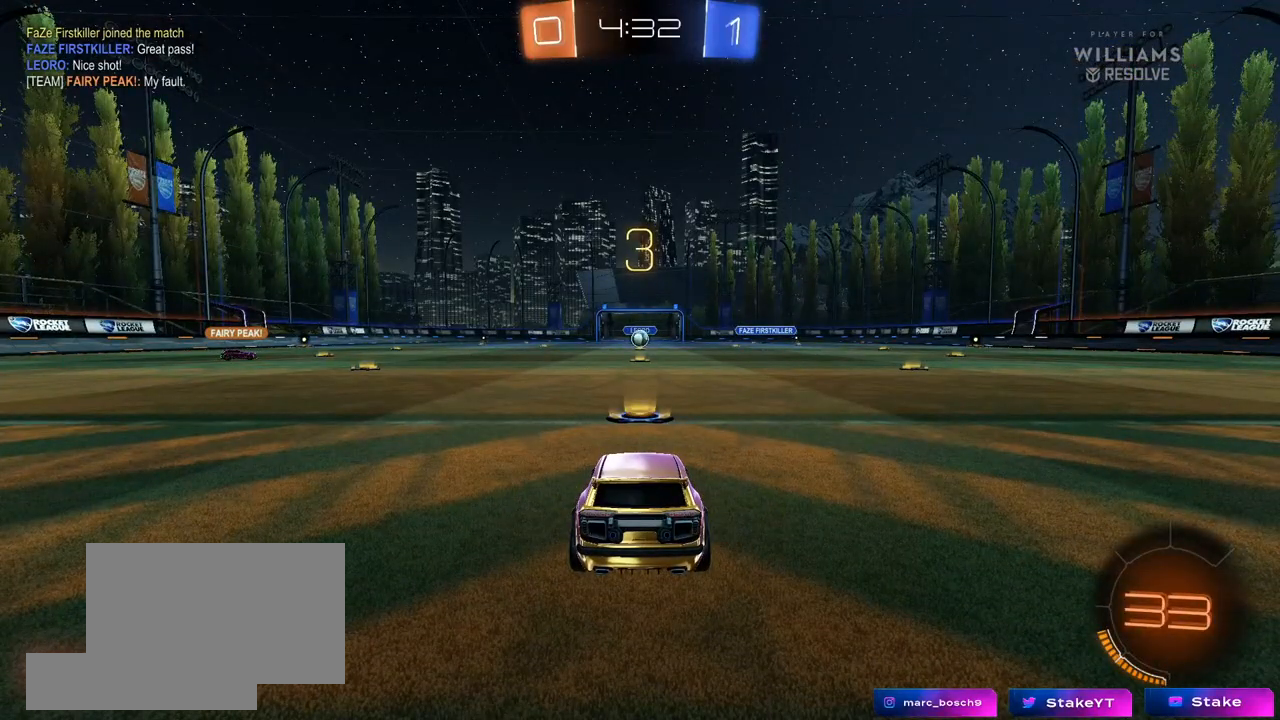
{"keys": [], "mouse": [], "mouse_move": "still", "events": []}
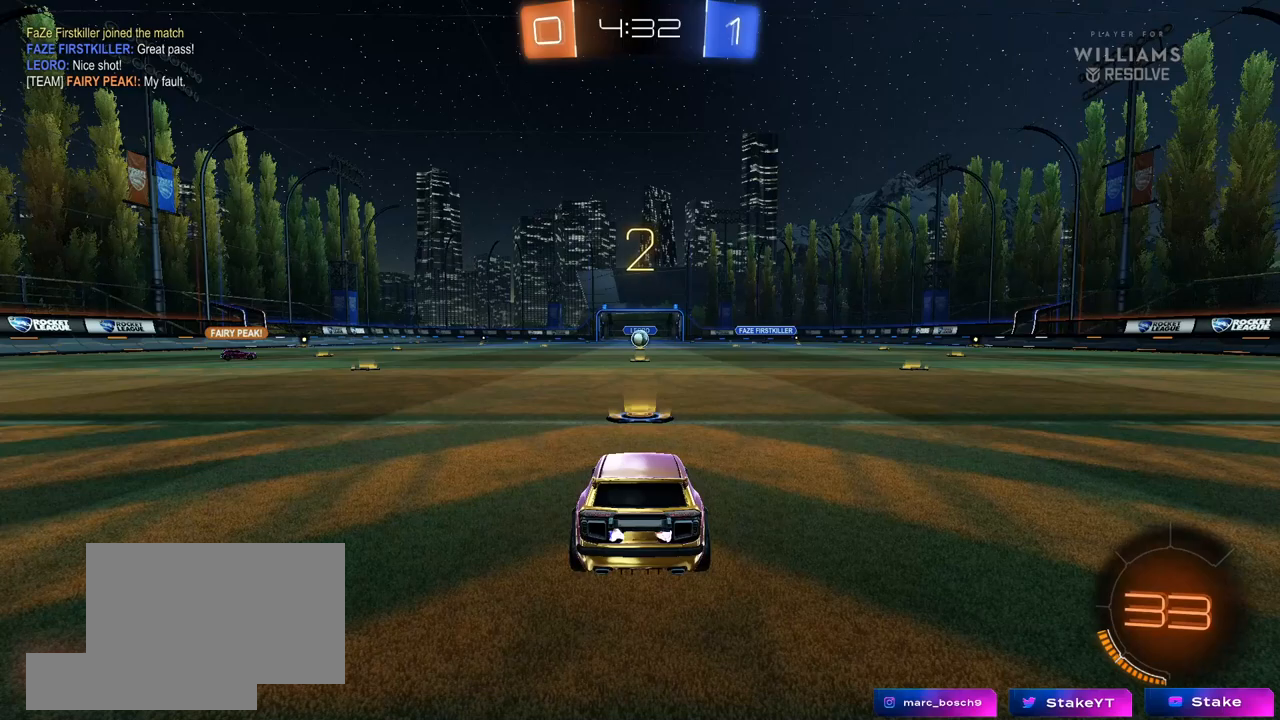
{"keys": ["w"], "mouse": ["left"], "mouse_move": "down-left", "events": [[167, "mouse_left", "down"], [300, "w", "down"]]}
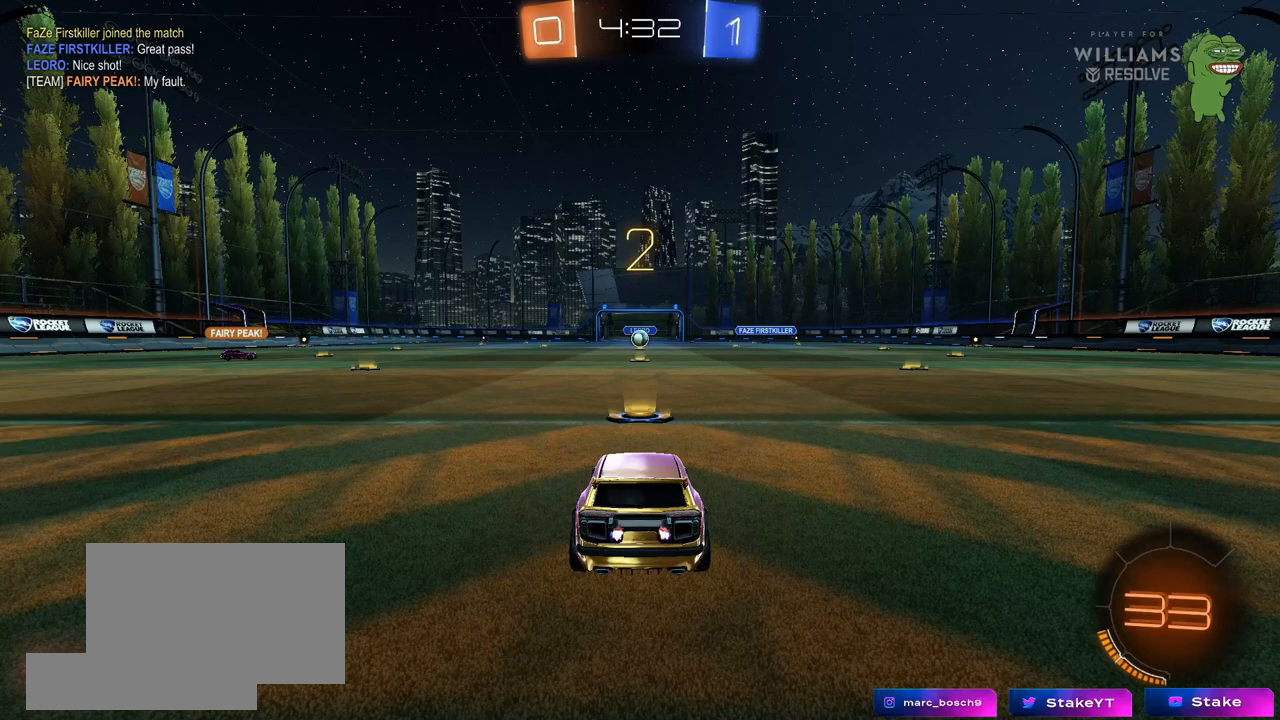
{"keys": ["w"], "mouse": ["left"], "mouse_move": "left", "events": []}
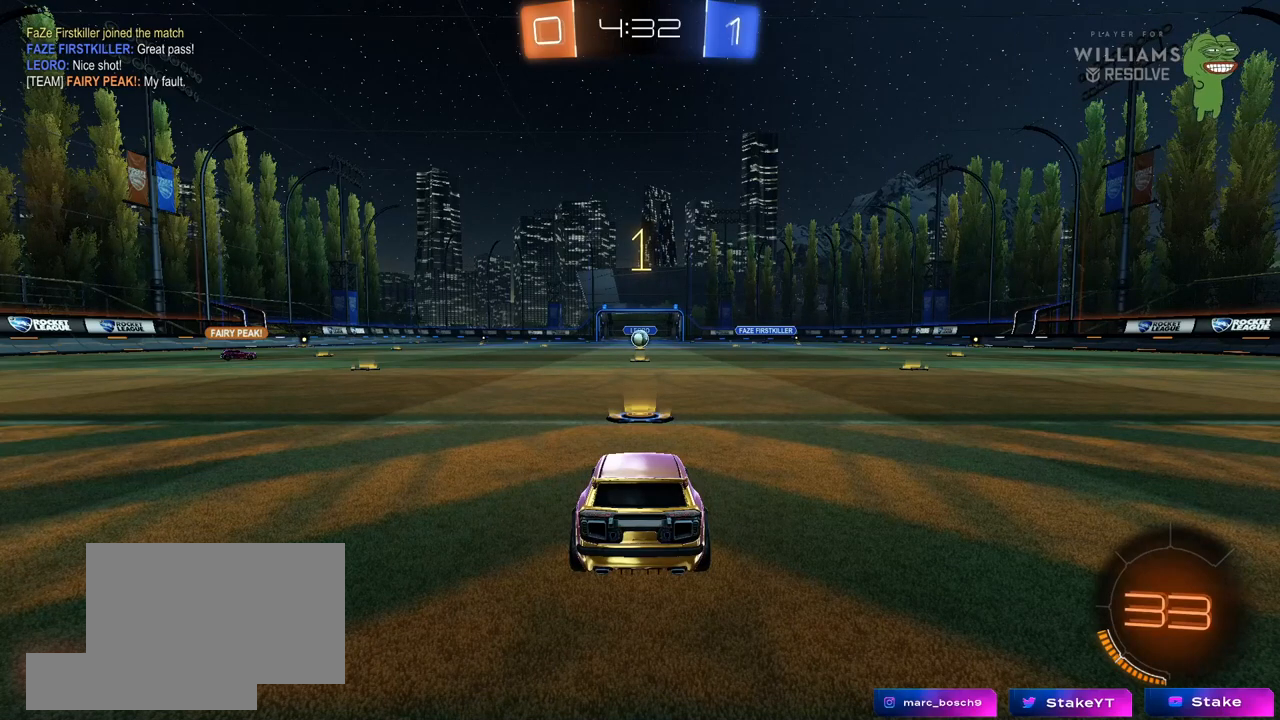
{"keys": ["w"], "mouse": ["left"], "mouse_move": "right", "events": []}
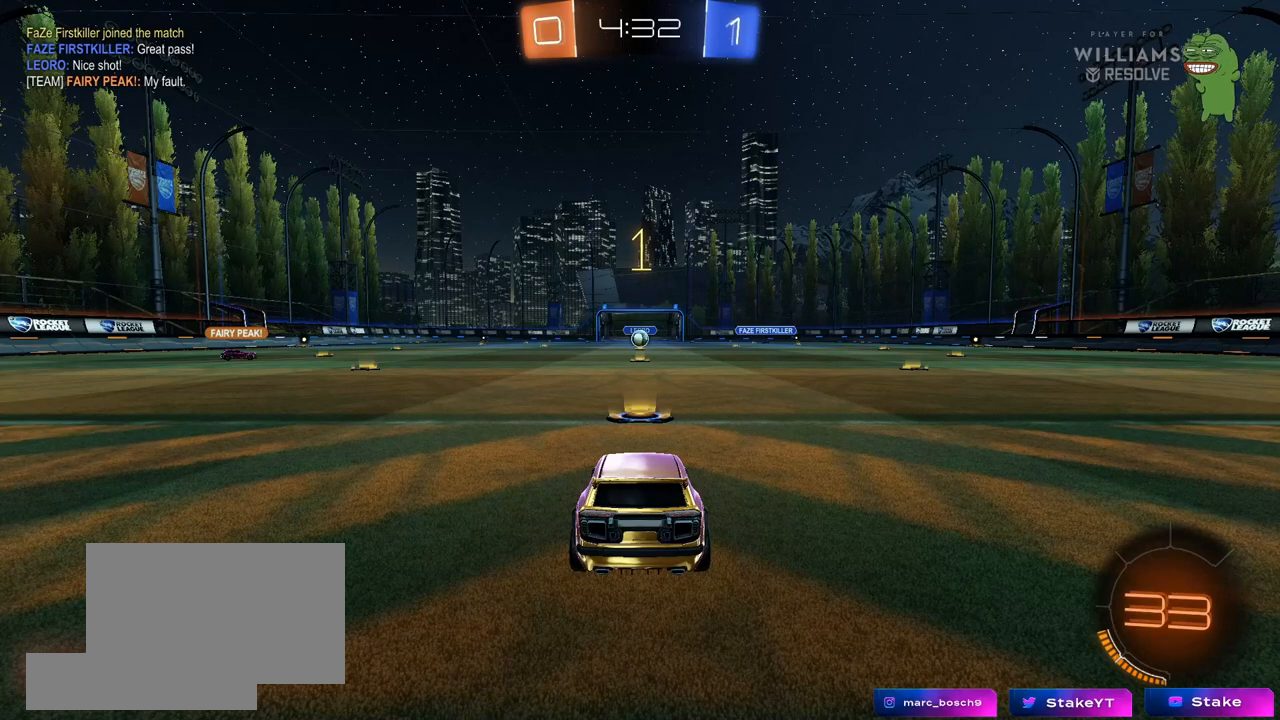
{"keys": ["w"], "mouse": ["left"], "mouse_move": "still", "events": []}
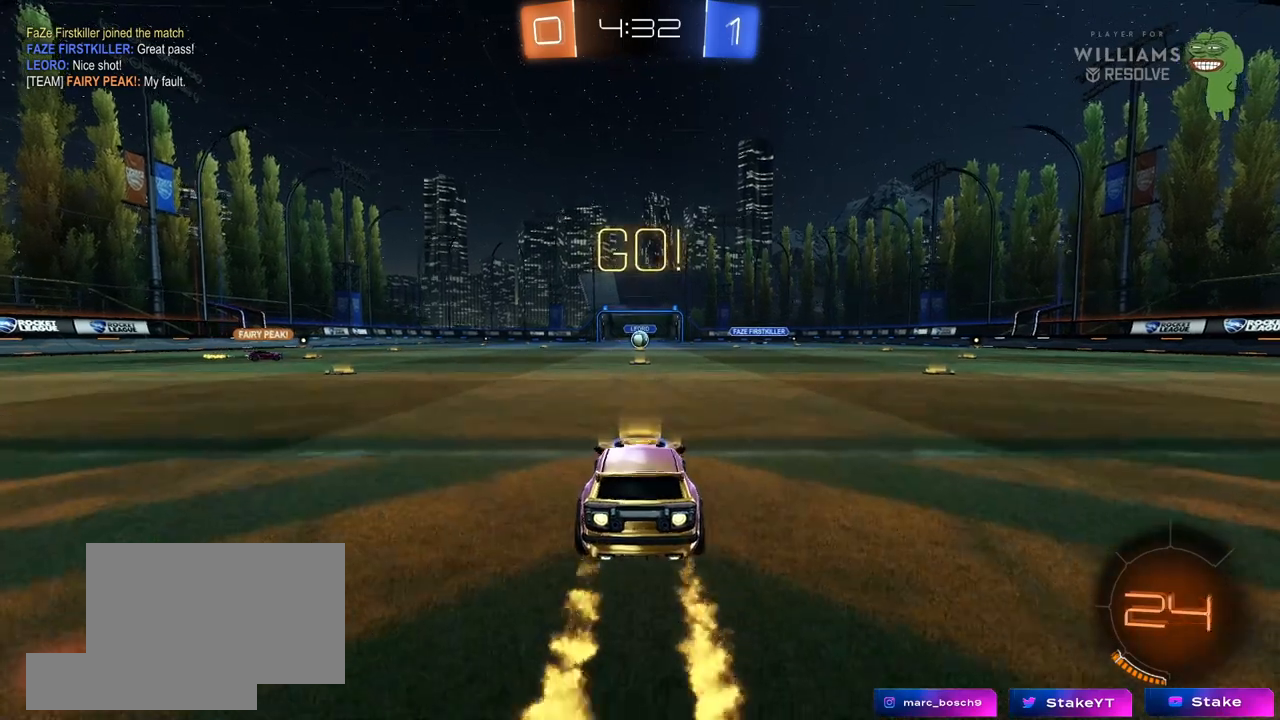
{"keys": ["a", "s", "shift"], "mouse": ["left"], "mouse_move": "still", "events": [[33, "d", "down"], [83, "mouse_right", "down"], [133, "d", "up"], [183, "a", "down"], [183, "mouse_right", "up"], [183, "shift", "down"], [233, "mouse_right", "down"], [267, "s", "down"], [267, "w", "up"], [367, "mouse_right", "up"]]}
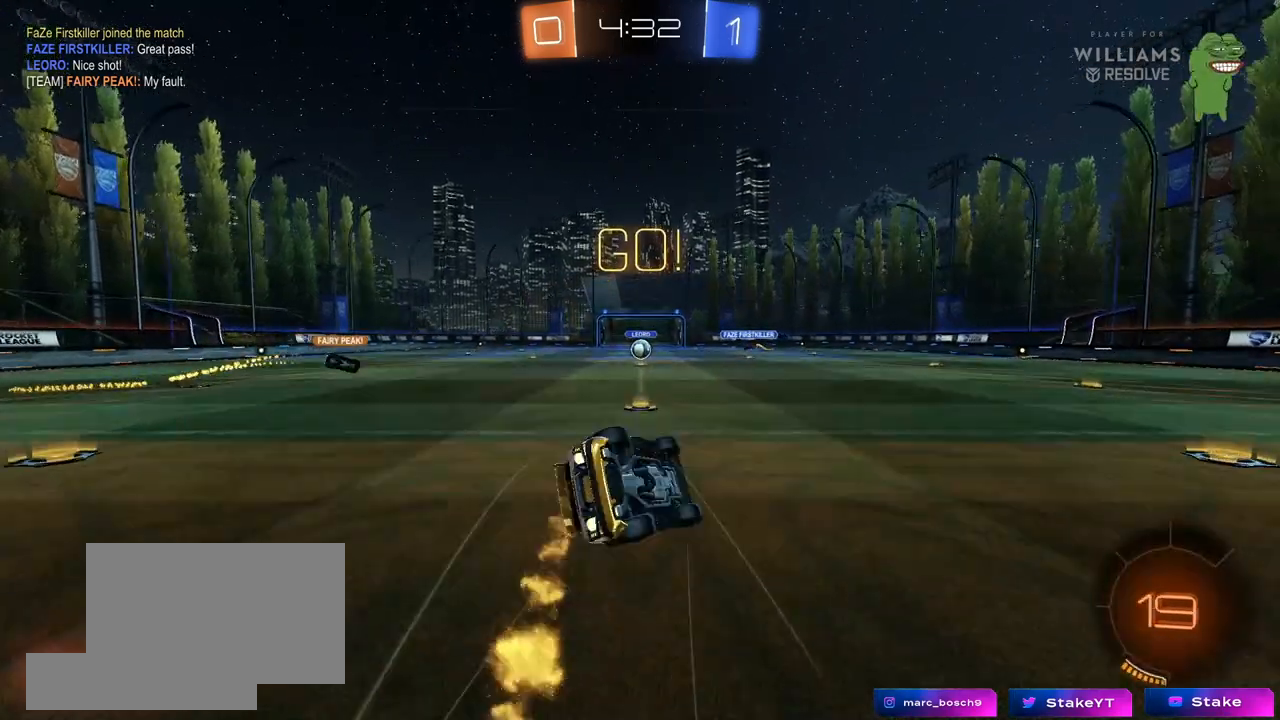
{"keys": ["a"], "mouse": [], "mouse_move": "still", "events": [[50, "mouse_left", "up"], [200, "s", "up"], [283, "s", "down"], [433, "s", "up"], [483, "shift", "up"]]}
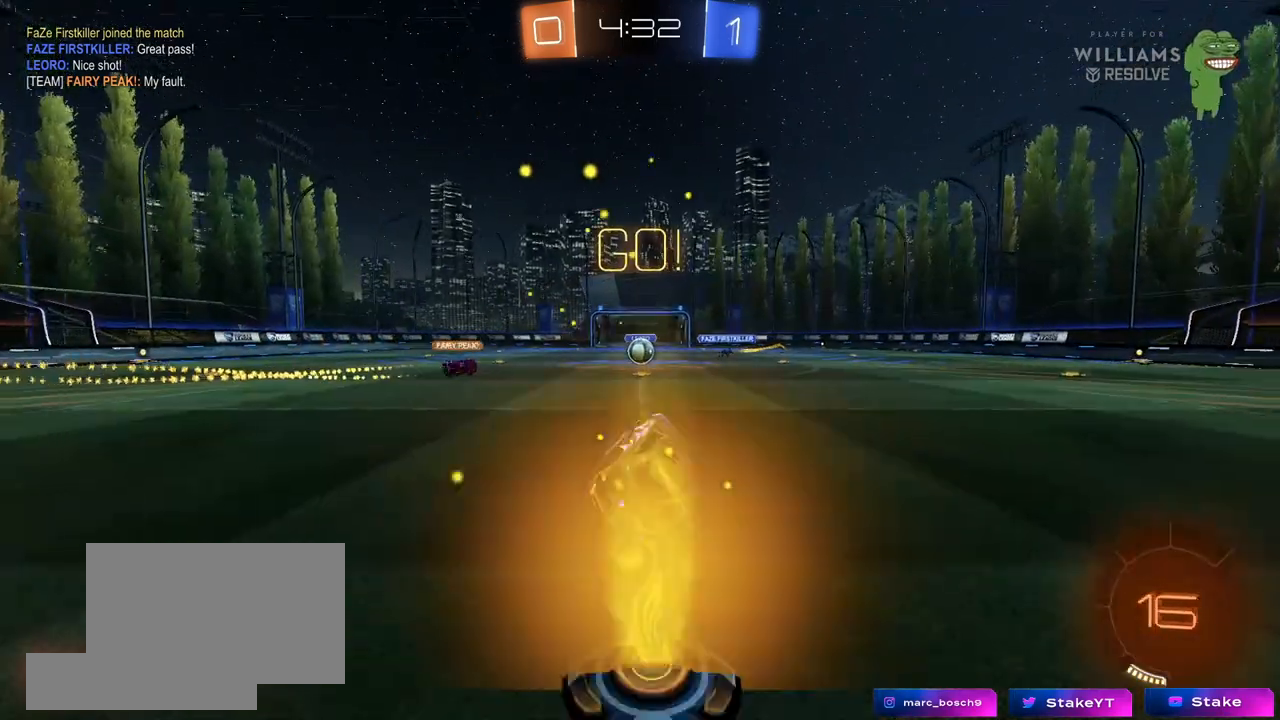
{"keys": ["a", "w"], "mouse": [], "mouse_move": "still", "events": [[17, "a", "up"], [167, "4", "down"], [217, "2", "down"], [267, "4", "up"], [300, "2", "up"], [400, "w", "down"], [450, "a", "down"]]}
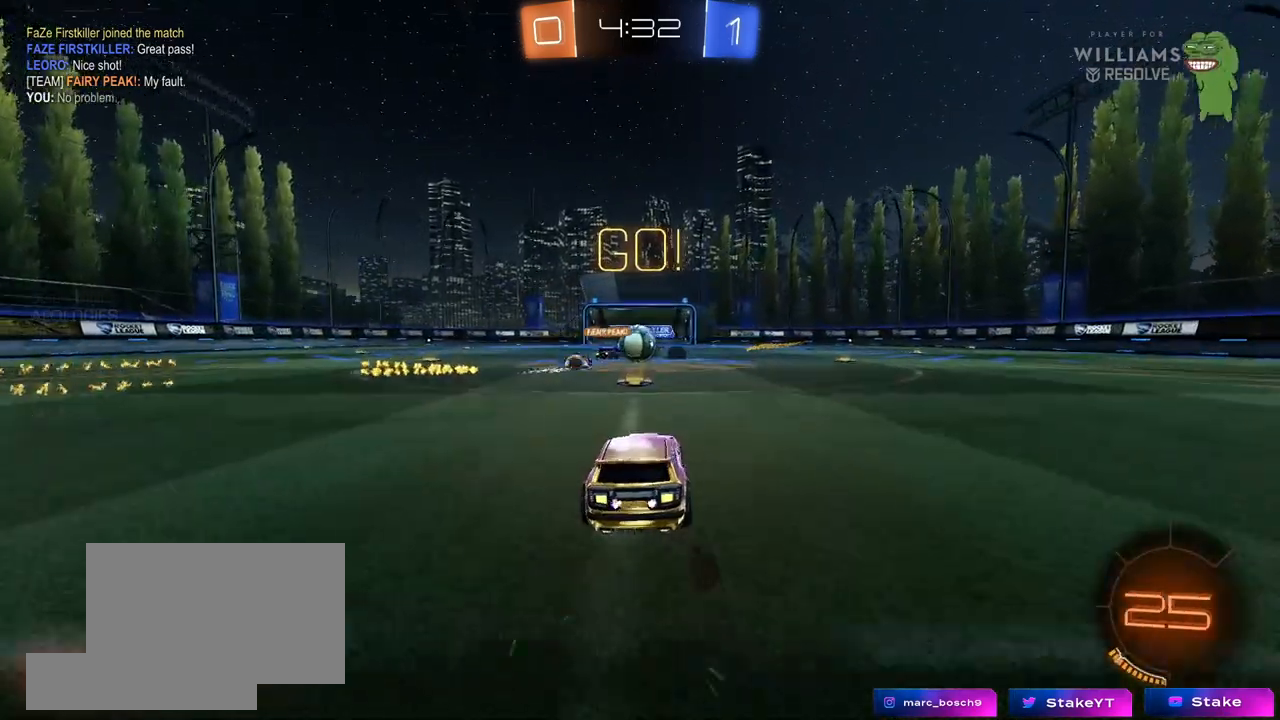
{"keys": ["d", "w"], "mouse": ["left"], "mouse_move": "still", "events": [[50, "a", "up"], [133, "d", "down"], [183, "mouse_left", "down"], [317, "shift", "down"], [417, "shift", "up"]]}
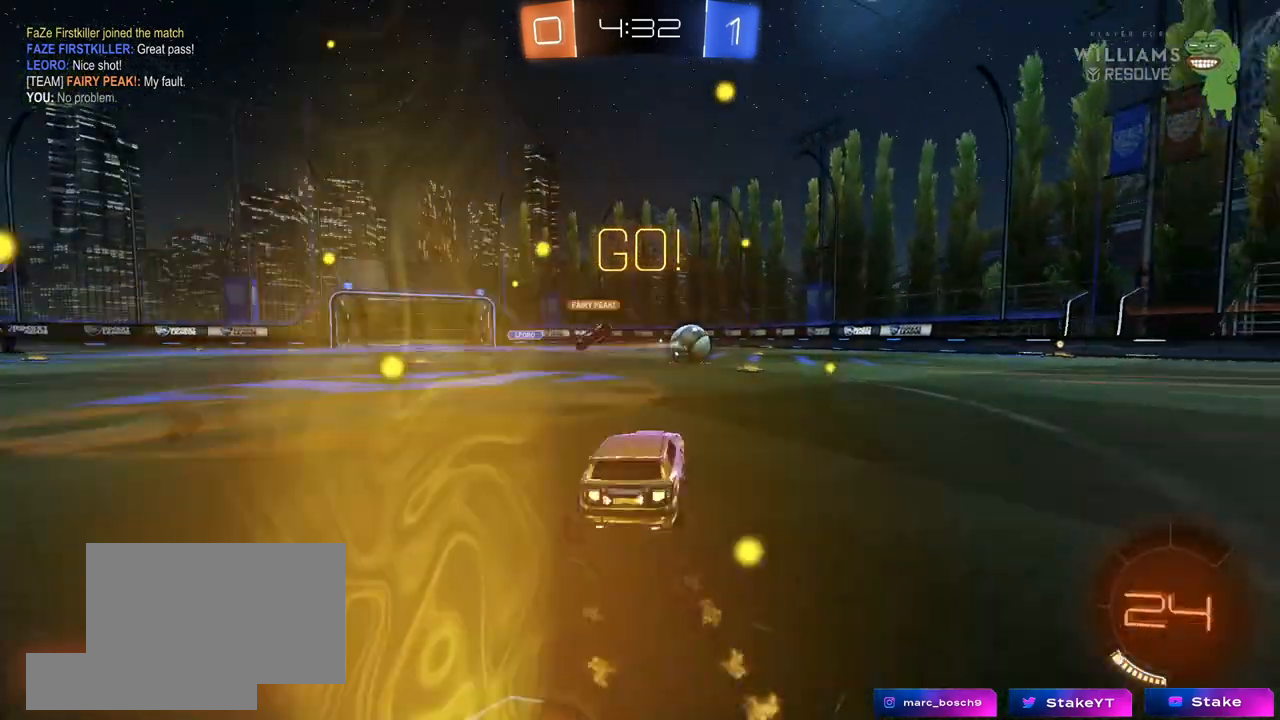
{"keys": ["w"], "mouse": ["left"], "mouse_move": "still", "events": [[100, "d", "up"], [250, "d", "down"], [333, "mouse_left", "up"], [433, "d", "up"], [433, "mouse_left", "down"]]}
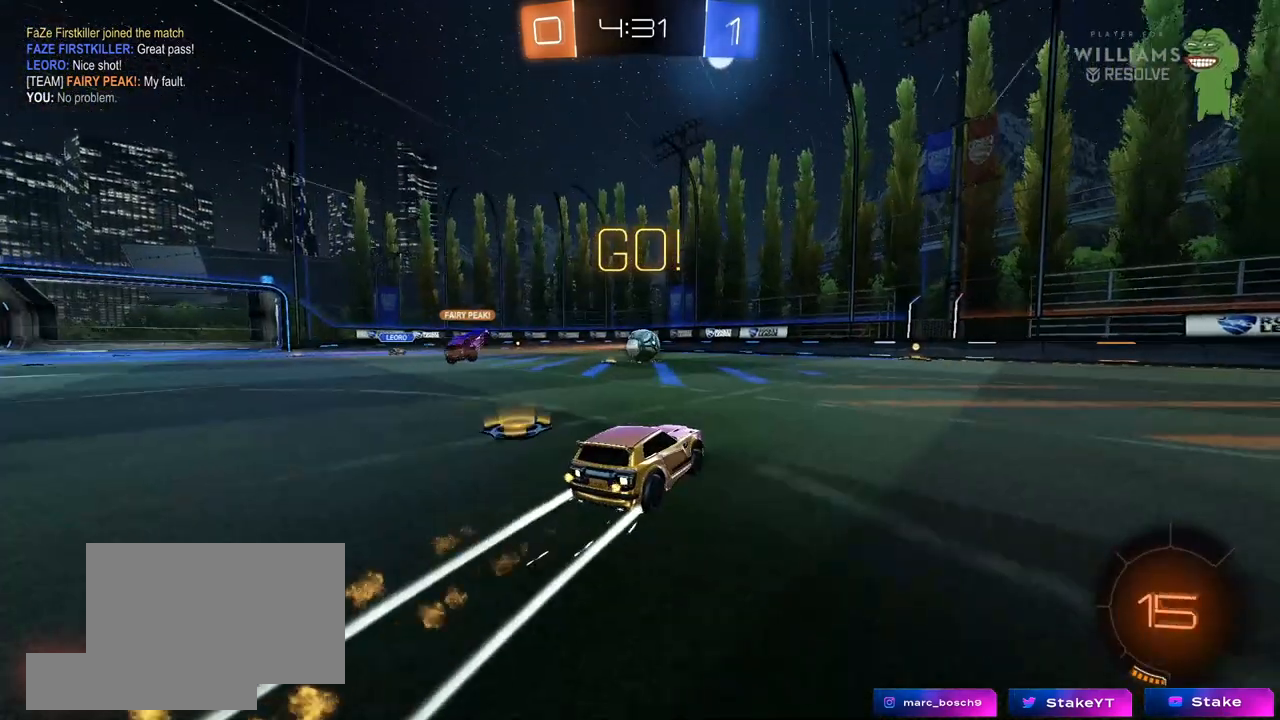
{"keys": ["w"], "mouse": [], "mouse_move": "still", "events": [[117, "d", "down"], [117, "mouse_left", "up"], [217, "d", "up"]]}
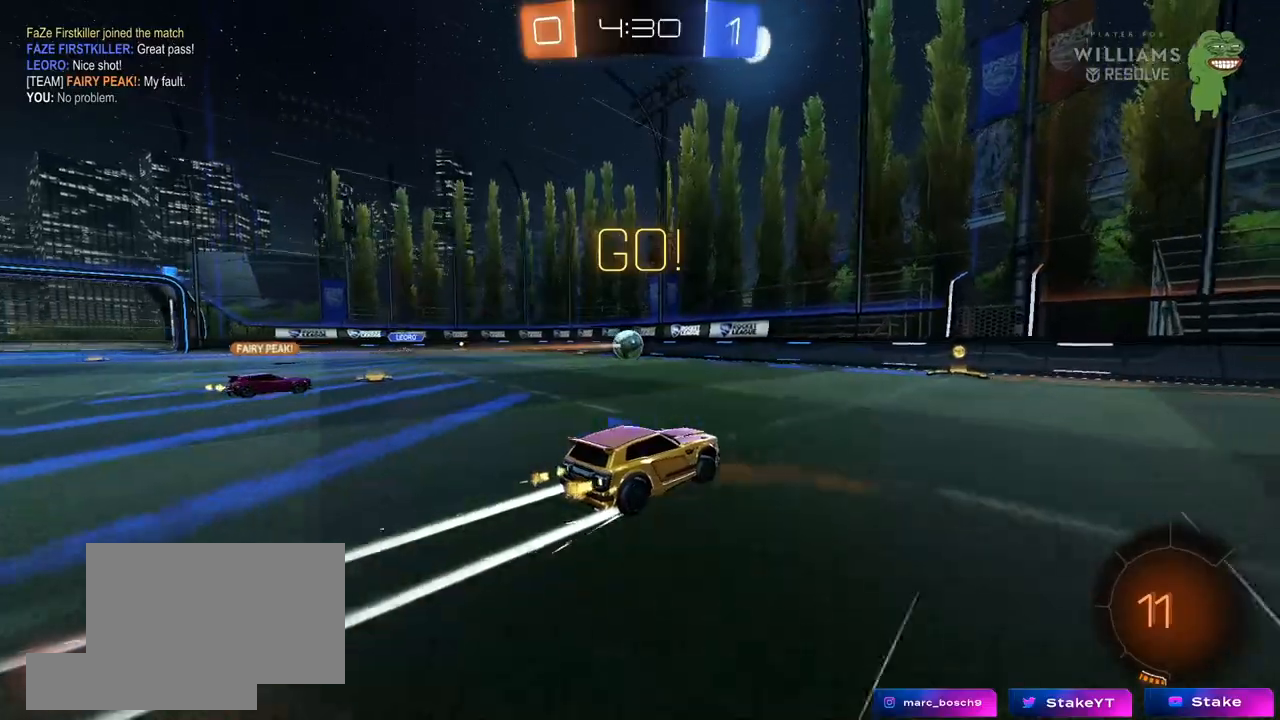
{"keys": ["d", "w"], "mouse": [], "mouse_move": "still", "events": [[467, "d", "down"]]}
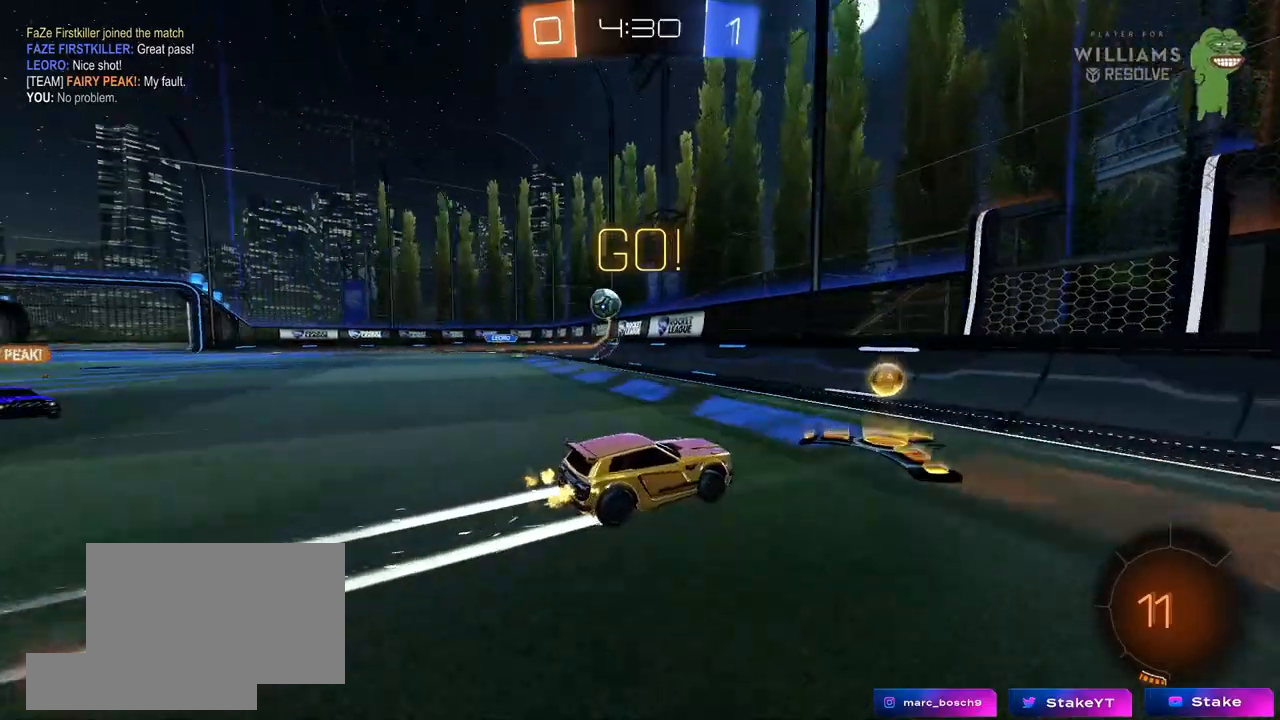
{"keys": ["d", "w"], "mouse": [], "mouse_move": "still", "events": [[200, "shift", "down"], [383, "shift", "up"]]}
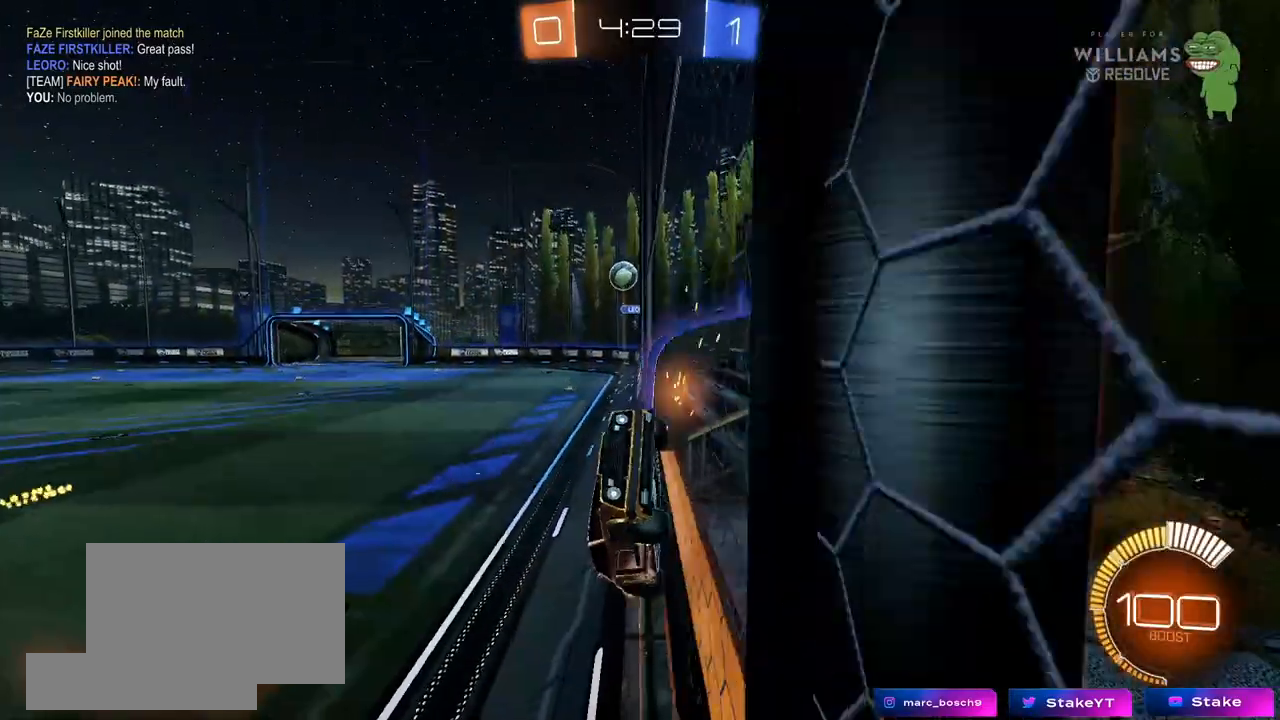
{"keys": ["d", "w"], "mouse": ["left"], "mouse_move": "still", "events": [[350, "shift", "down"], [450, "mouse_left", "down"], [450, "shift", "up"]]}
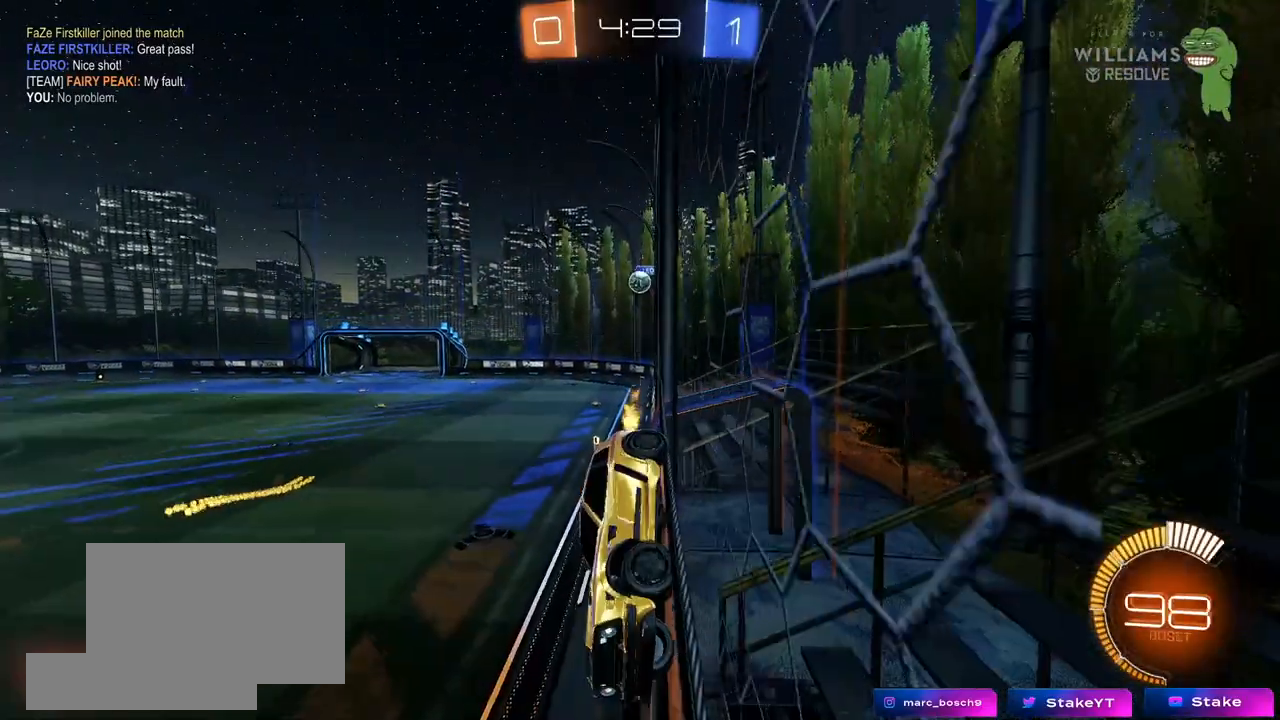
{"keys": ["d", "w"], "mouse": [], "mouse_move": "still", "events": [[83, "mouse_left", "up"], [267, "shift", "down"], [417, "shift", "up"]]}
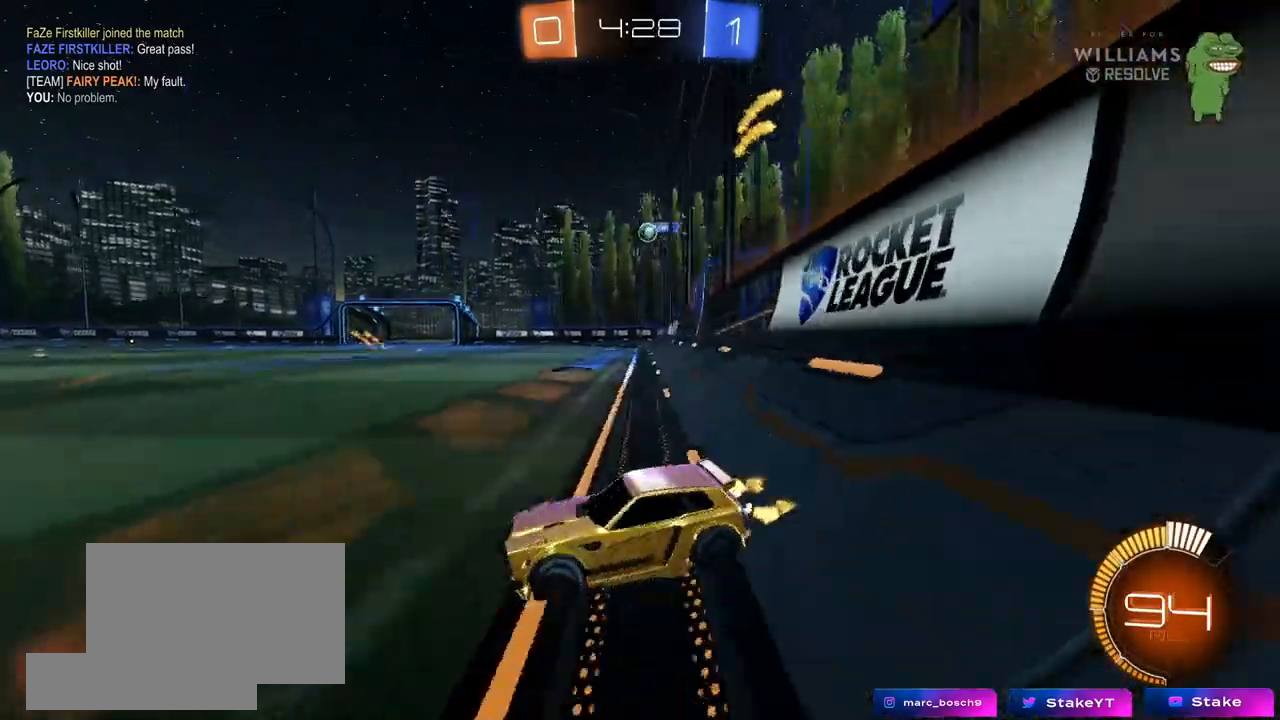
{"keys": ["d", "w"], "mouse": ["left"], "mouse_move": "down-left", "events": [[250, "mouse_left", "down"]]}
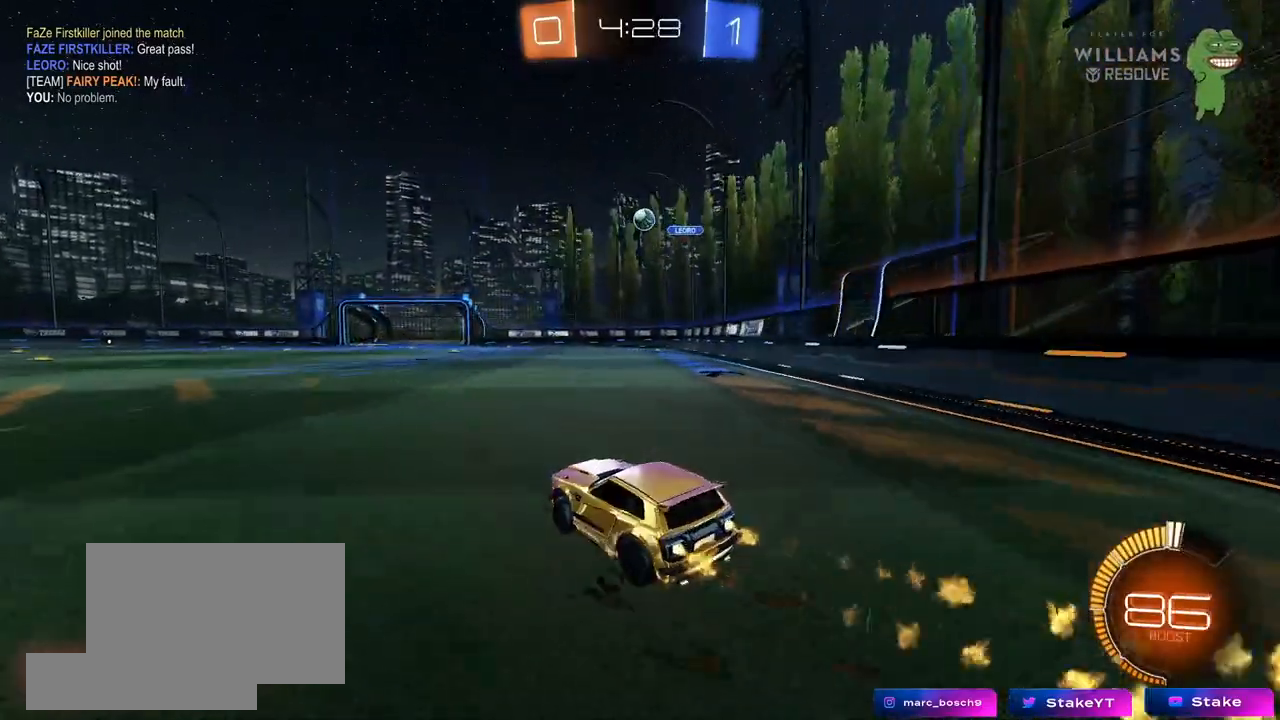
{"keys": ["d", "s"], "mouse": ["right"], "mouse_move": "down", "events": [[33, "d", "up"], [217, "d", "down"], [300, "d", "up"], [400, "mouse_right", "down"], [400, "w", "up"], [450, "s", "down"], [500, "d", "down"], [500, "mouse_left", "up"]]}